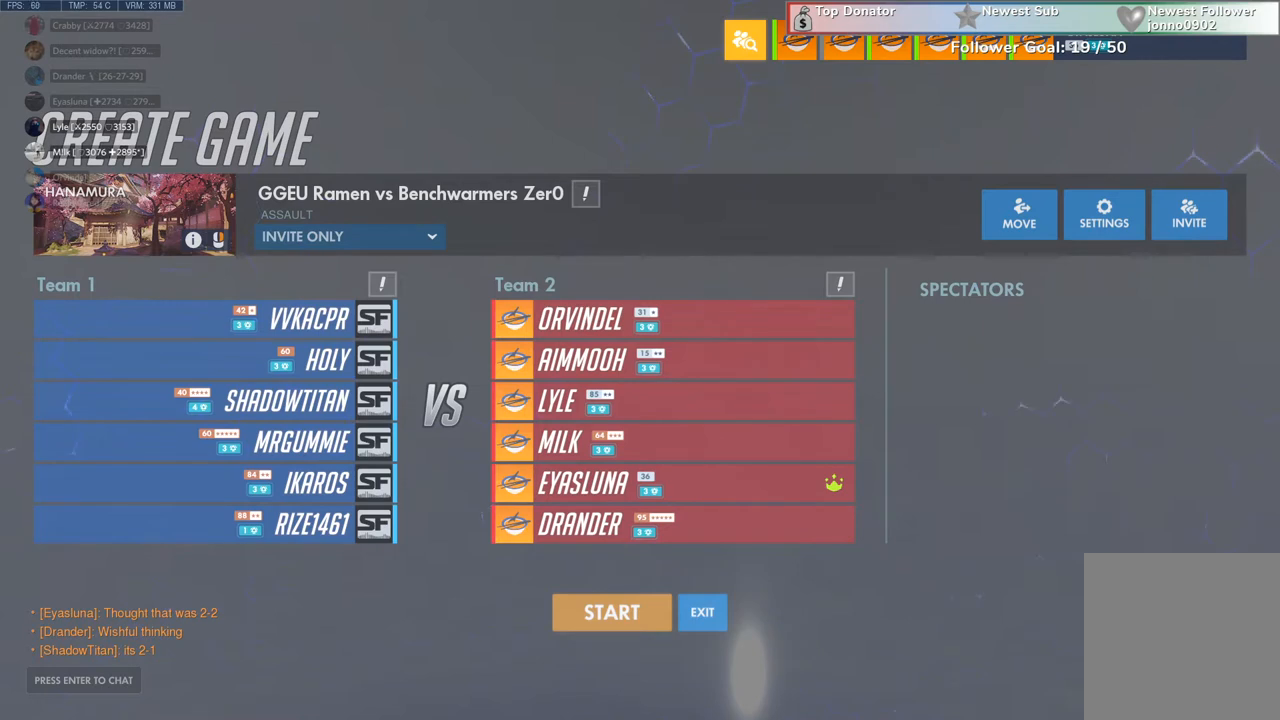
Gameplay with keyboard and mouse; each line is a JSON object with the keys and mouse buttons held at the frame after it. "events" lists presses ("down") and releases ("up") of "a", "c", "ctrl", "d", "e", "q", "r", "s", "shift", "space", "tab", "w", "x", "z", "mouse_left", "mouse_wheel", "mouse_right", "mouse_mb4" and "mouse_mb5" between this image and that frame as [ms after this image, input, new state], when the widget could be followed in between. "mouse_left", "mouse_wheel", "mouse_right", "mouse_mb4", "mouse_mb5" = the "left", "wheel", "right", "mb4", "mb5" buttons of the "mouse" list. No other keys are recorded. "wheel" means that the mouse wheel is clicked or scrolled. Not read: mouse_move.
{"keys": [], "mouse": [], "events": [[467, "mouse_left", "down"], [500, "mouse_left", "up"]]}
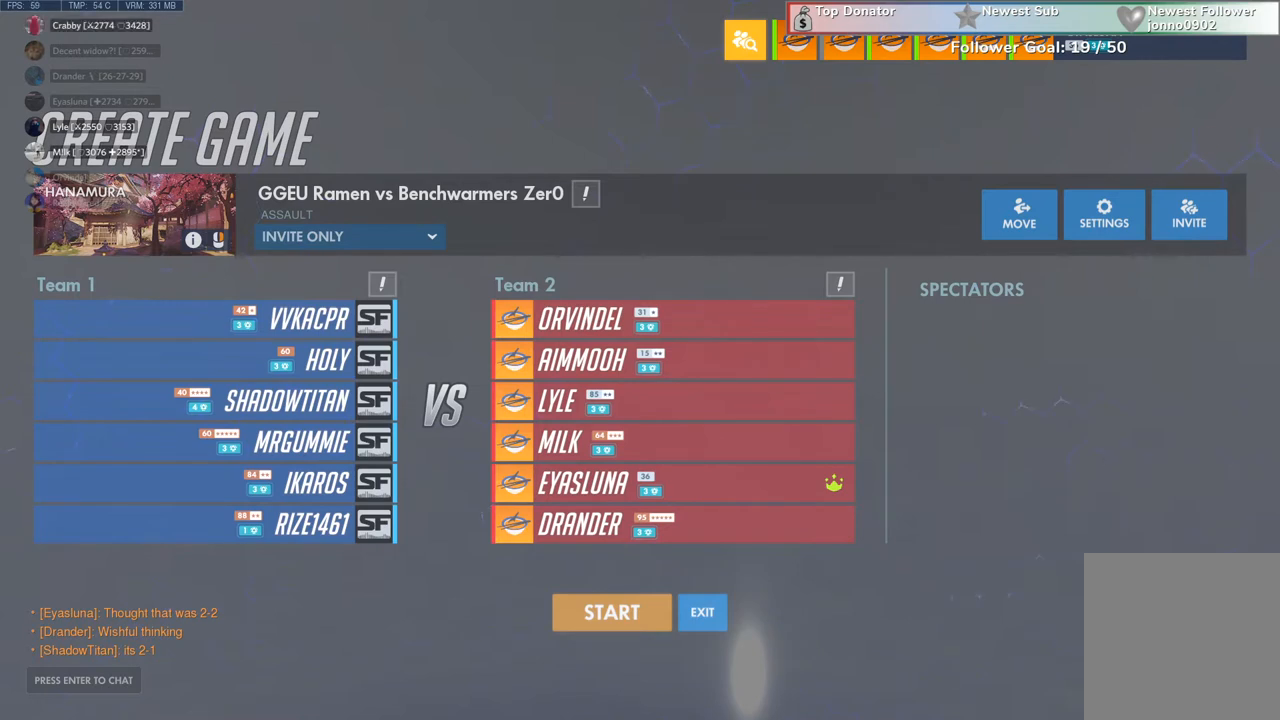
{"keys": [], "mouse": [], "events": []}
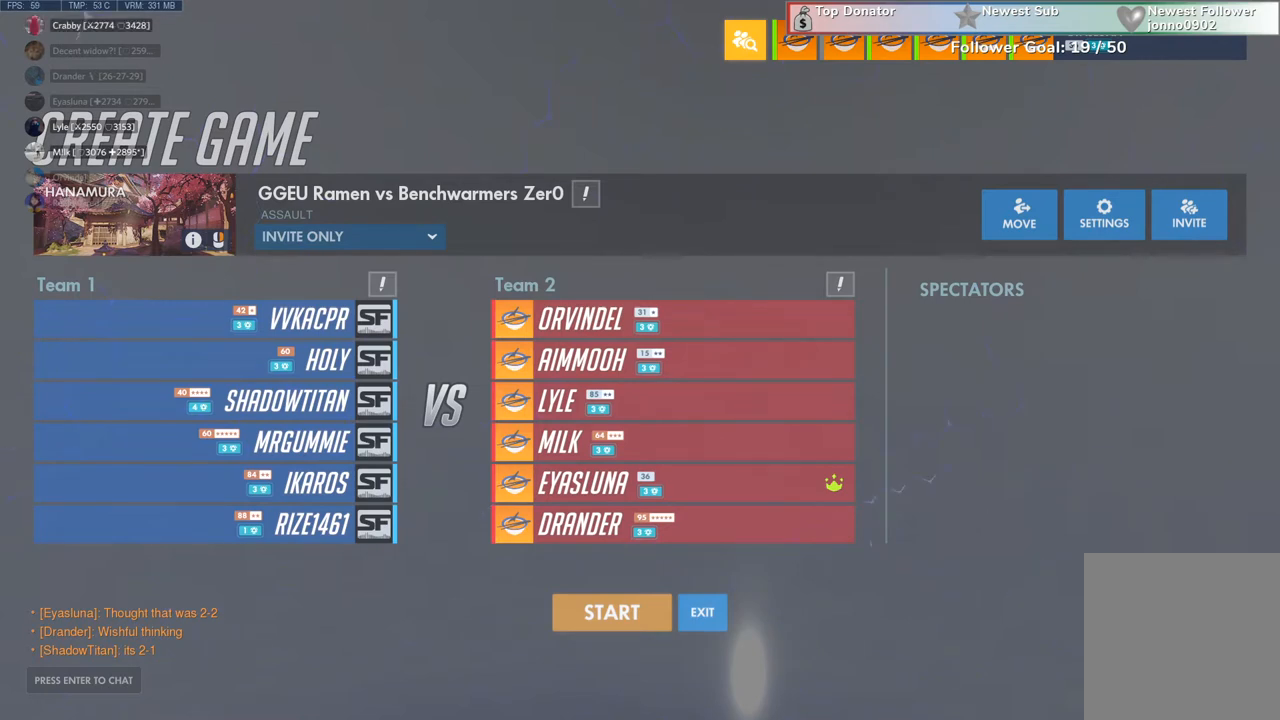
{"keys": [], "mouse": [], "events": []}
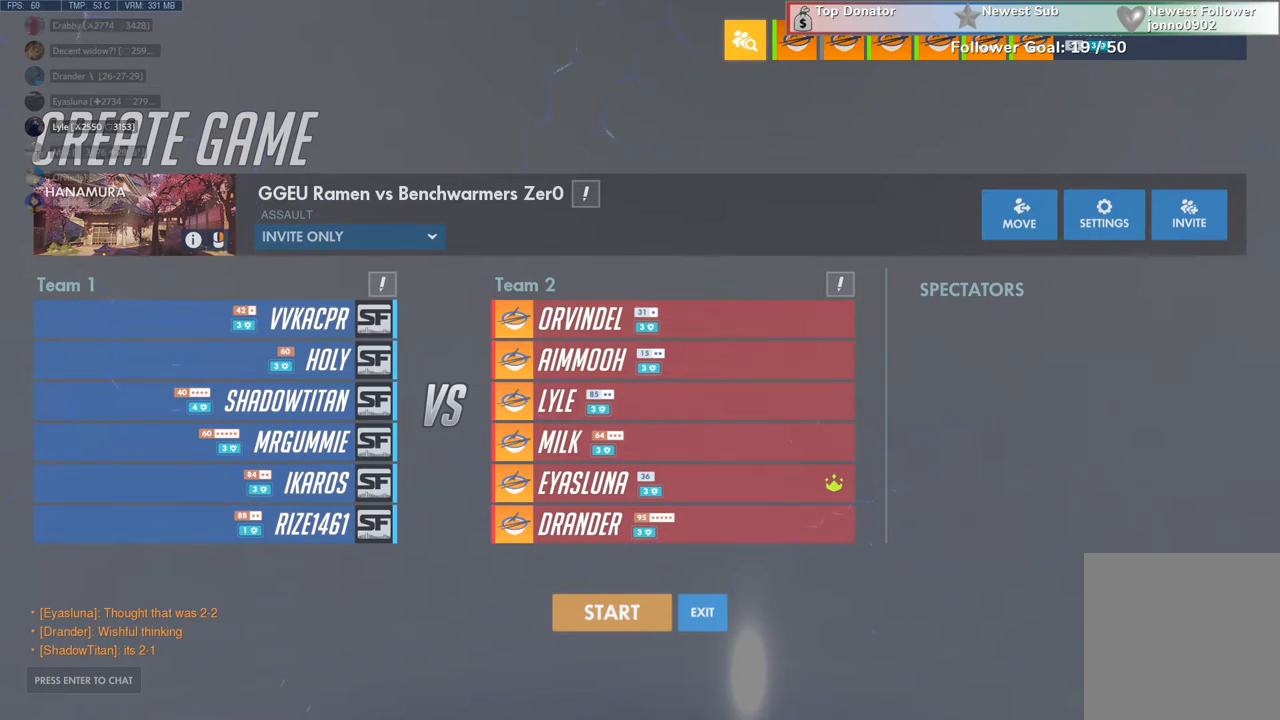
{"keys": [], "mouse": [], "events": []}
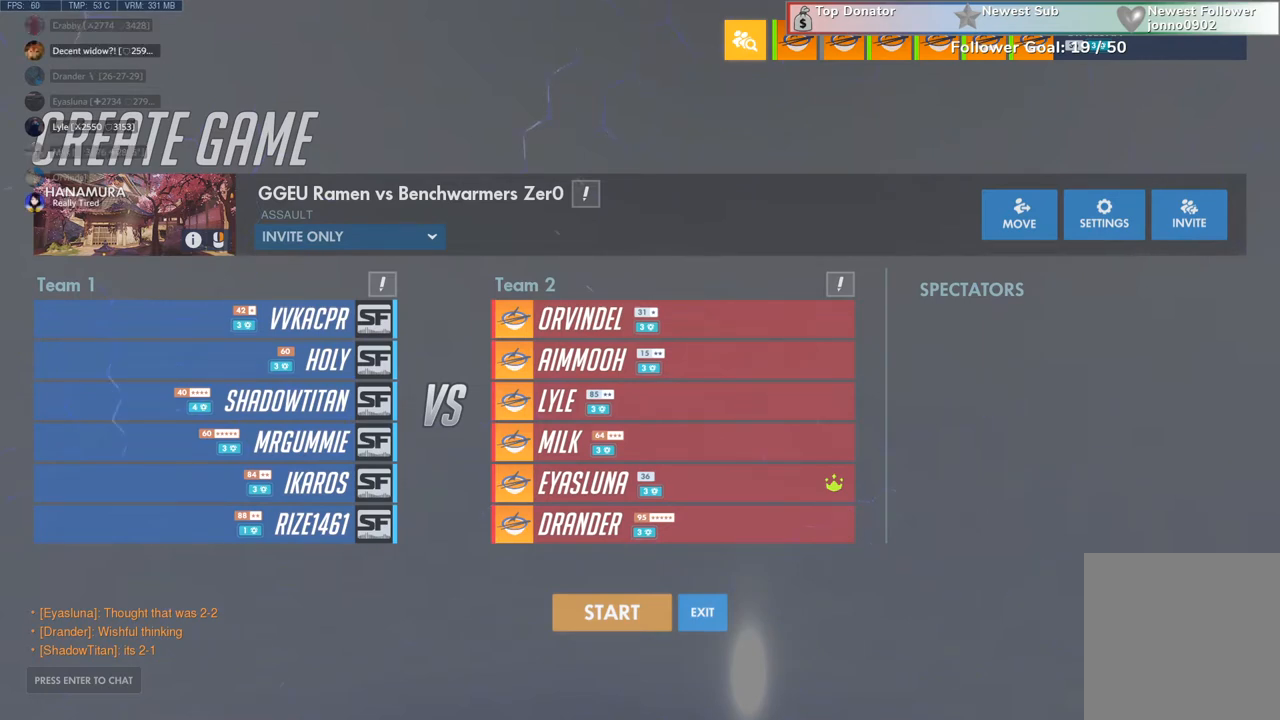
{"keys": [], "mouse": [], "events": [[300, "mouse_left", "down"], [367, "mouse_left", "up"]]}
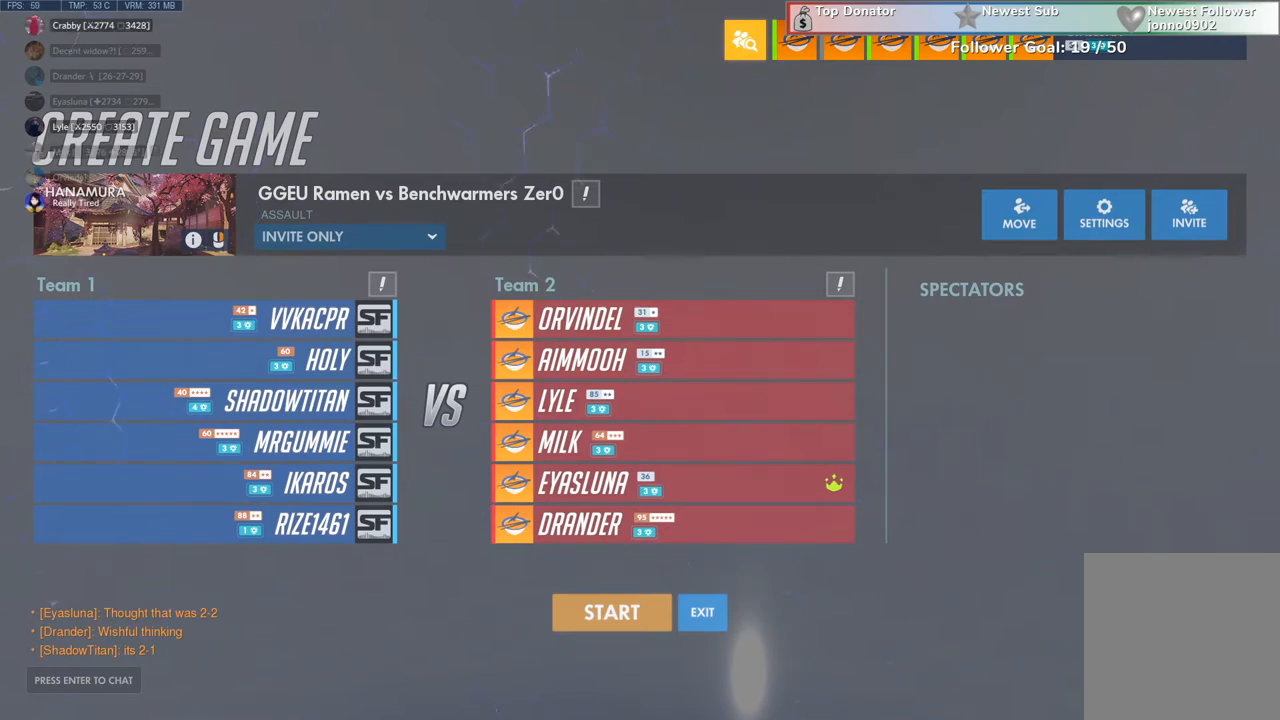
{"keys": [], "mouse": [], "events": []}
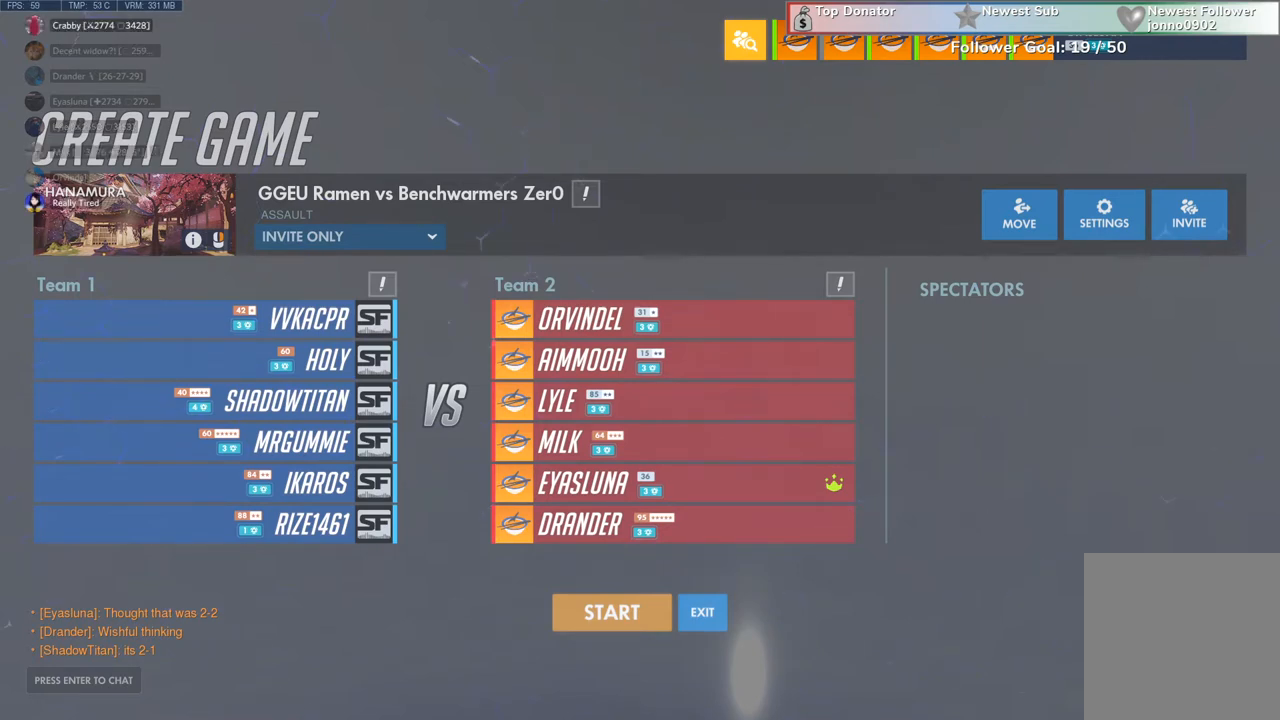
{"keys": [], "mouse": [], "events": []}
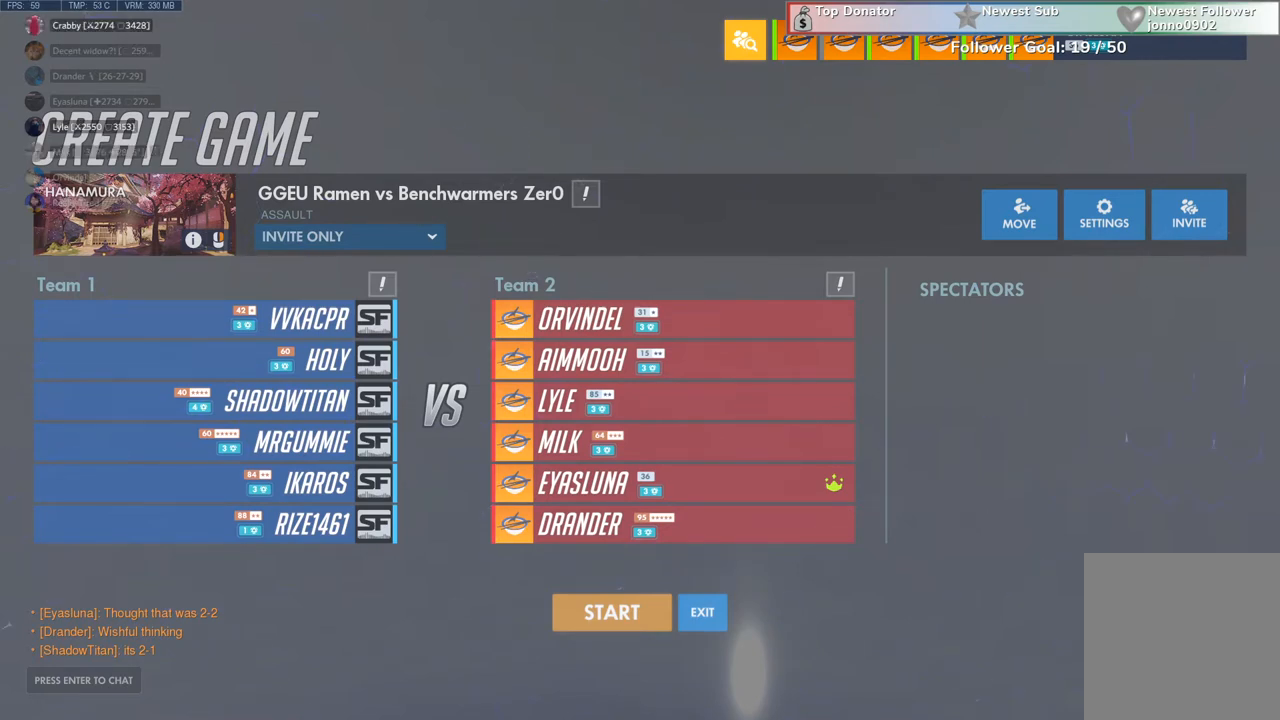
{"keys": [], "mouse": [], "events": []}
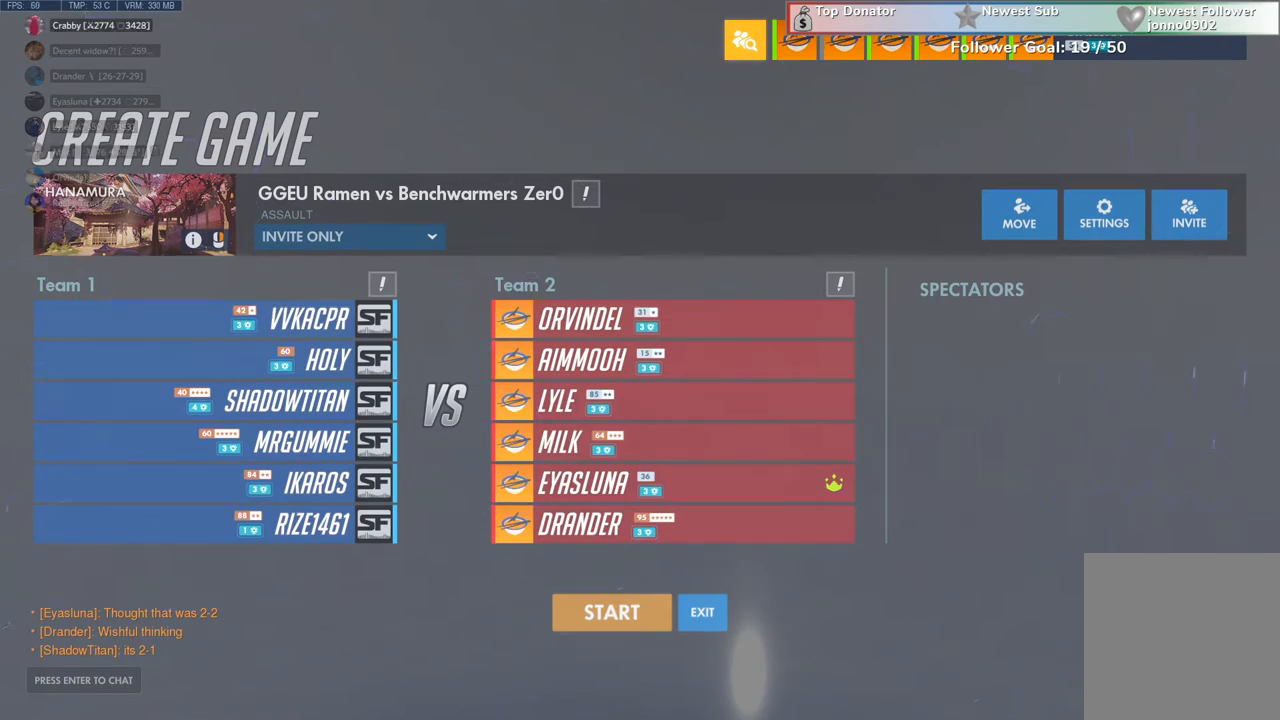
{"keys": [], "mouse": [], "events": []}
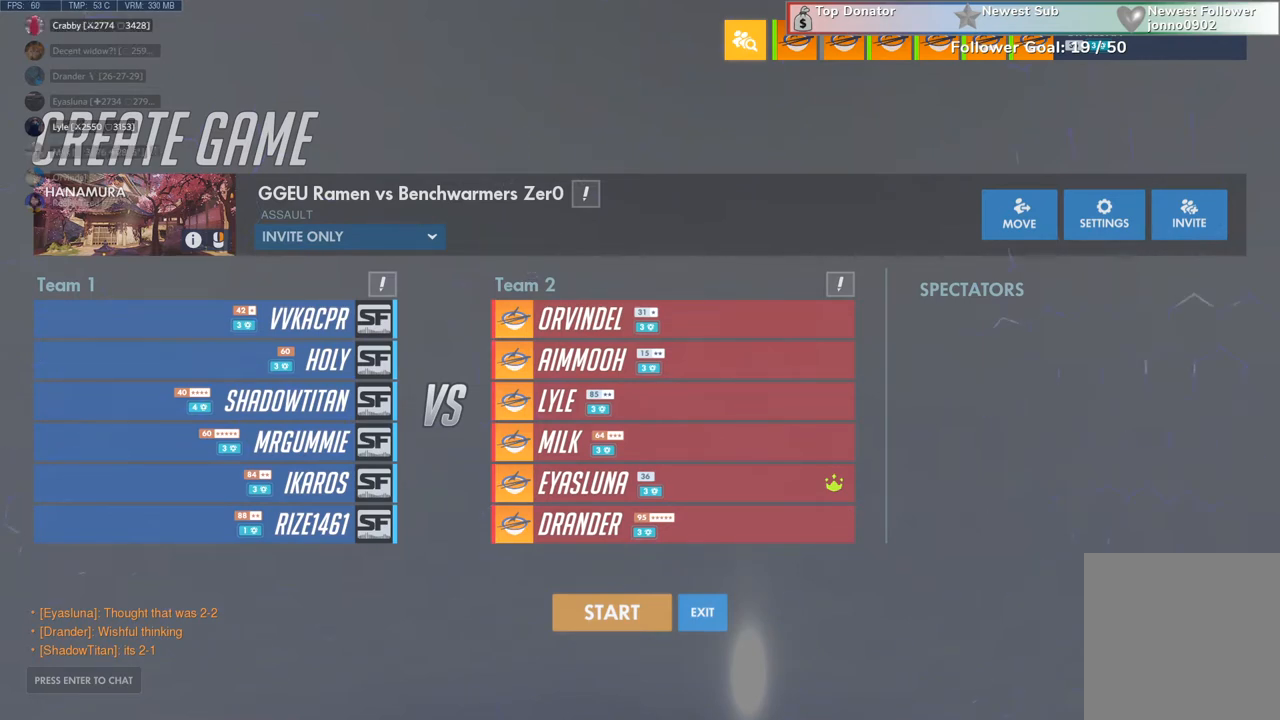
{"keys": [], "mouse": [], "events": []}
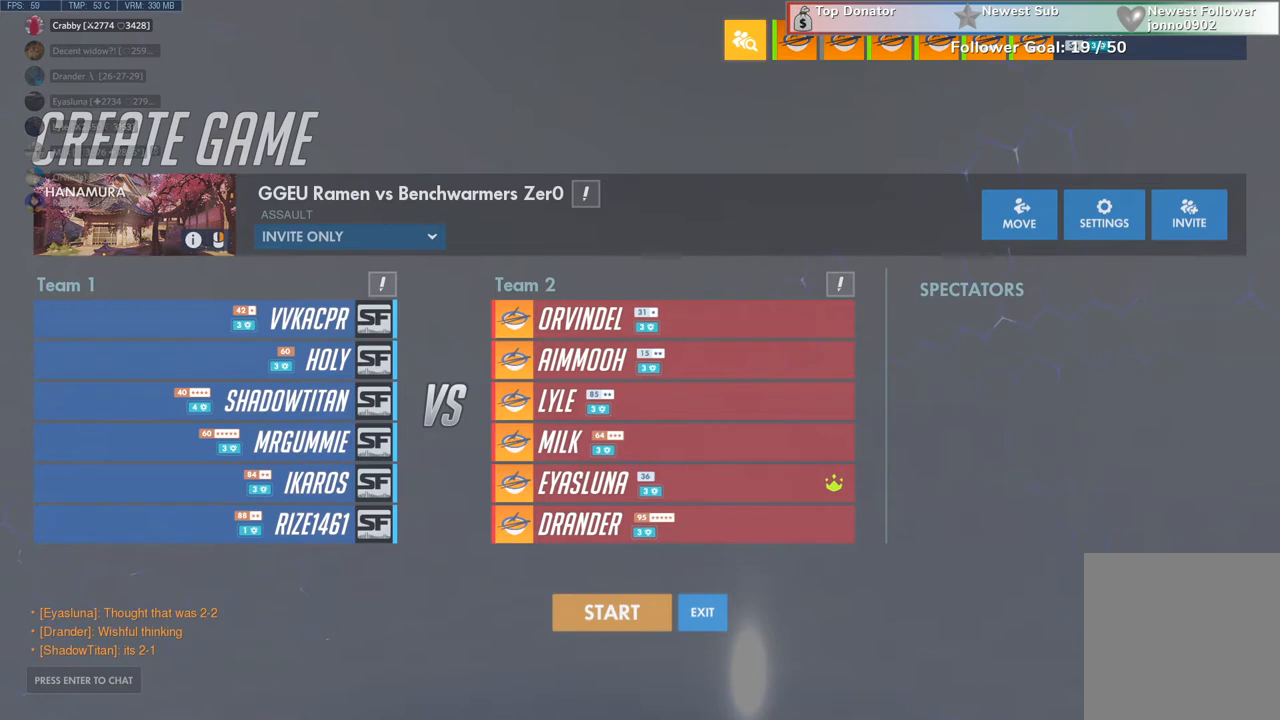
{"keys": [], "mouse": [], "events": []}
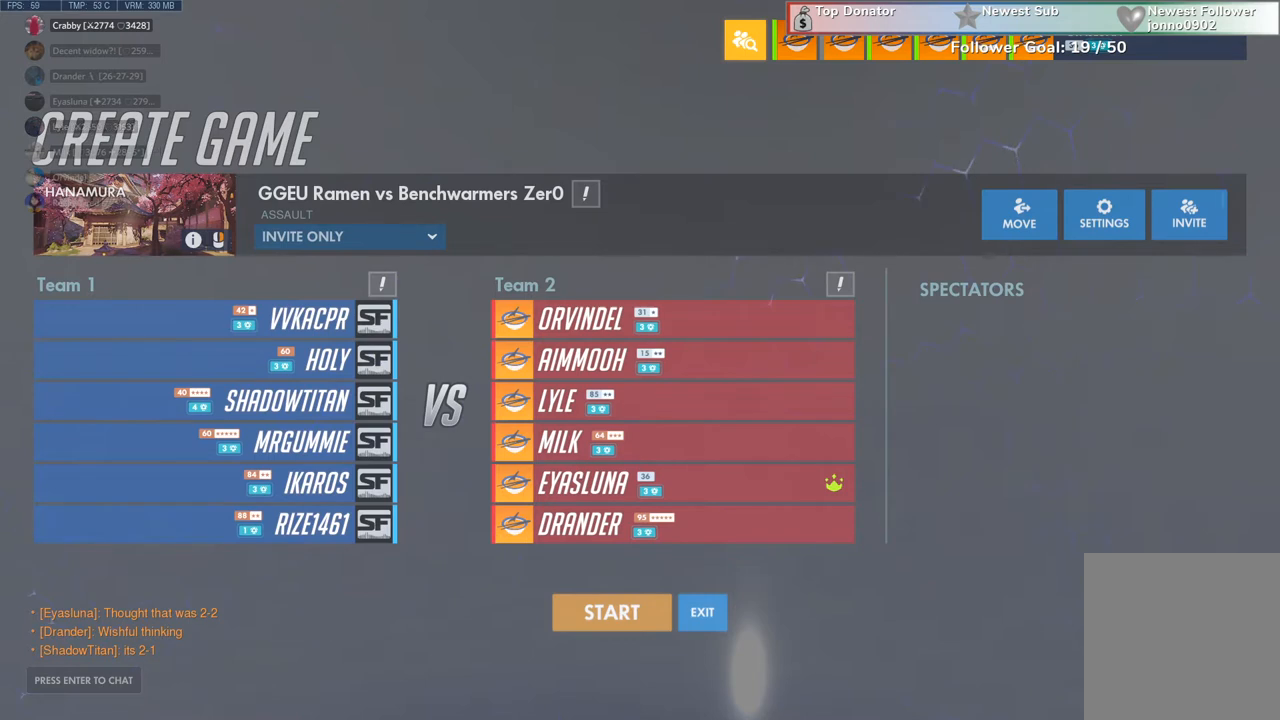
{"keys": [], "mouse": ["left"], "events": [[467, "mouse_left", "down"]]}
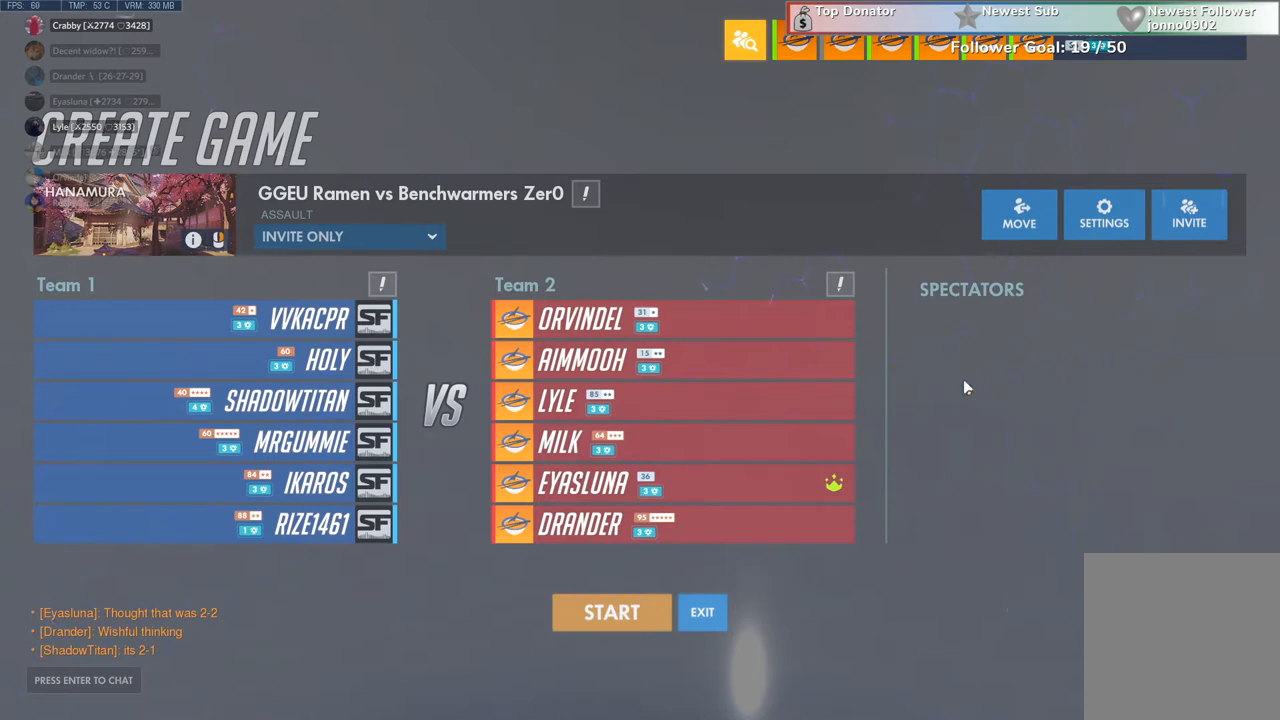
{"keys": [], "mouse": [], "events": [[67, "mouse_left", "up"]]}
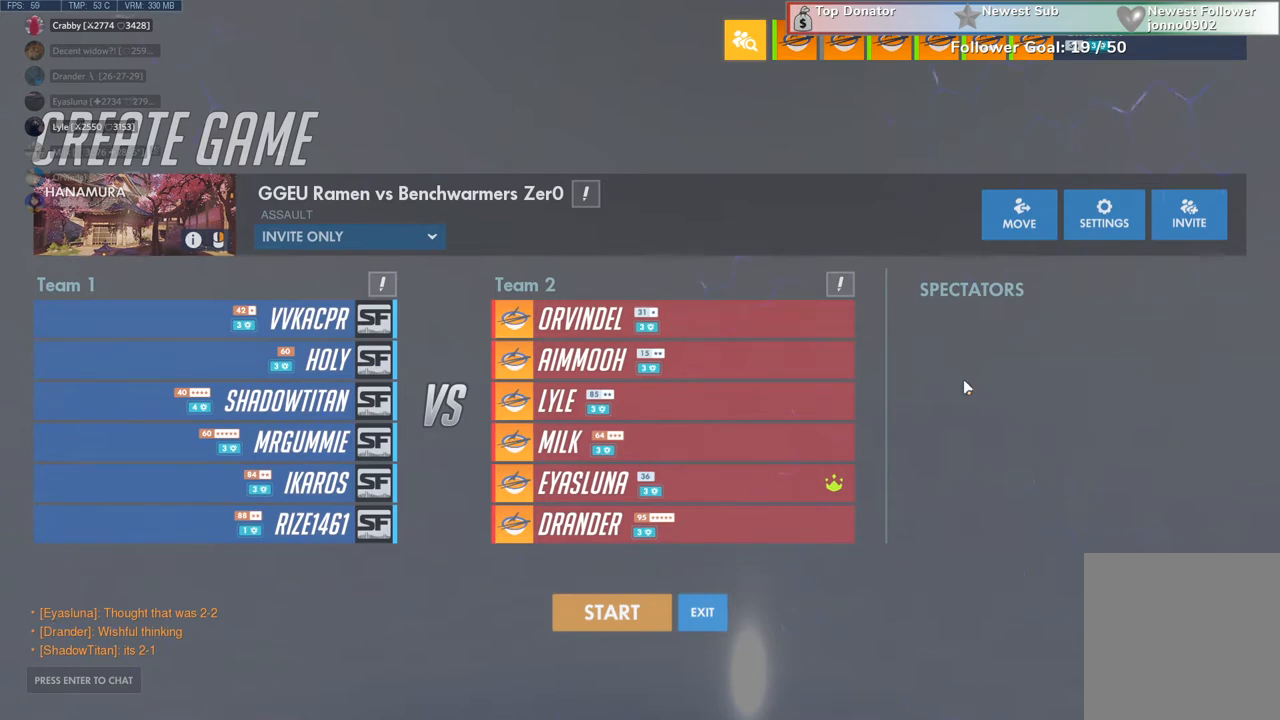
{"keys": [], "mouse": [], "events": []}
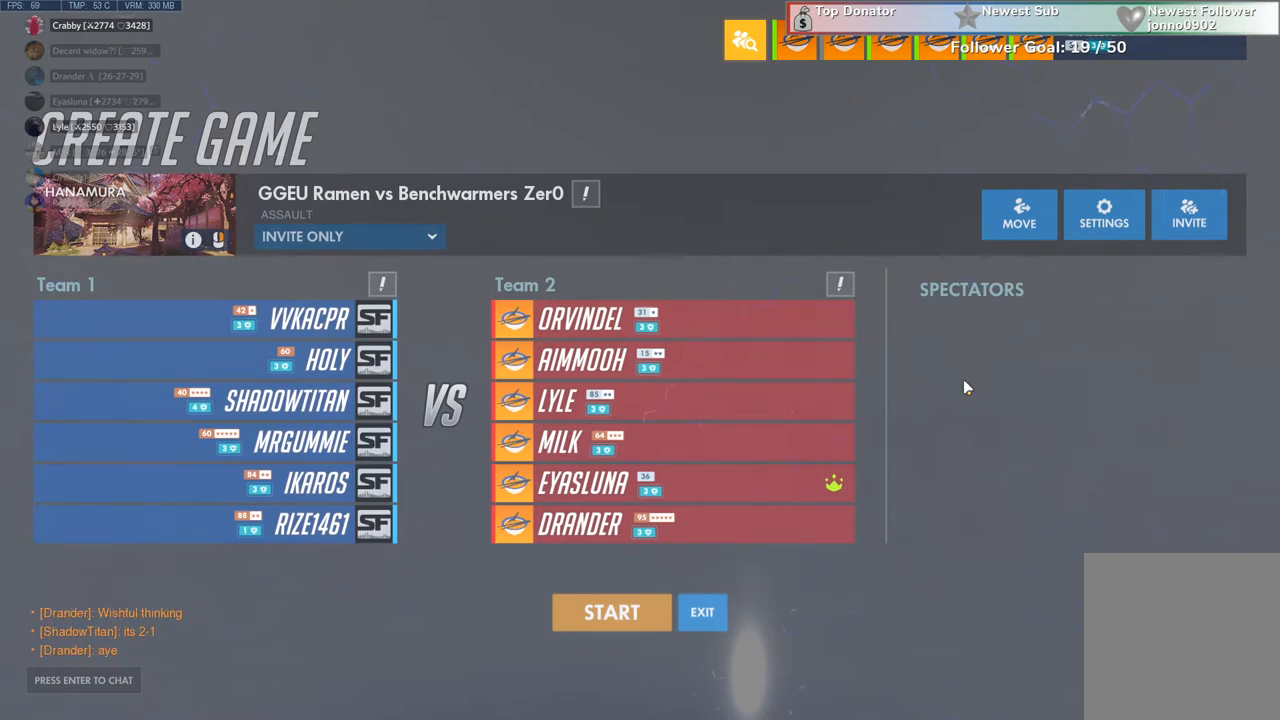
{"keys": [], "mouse": [], "events": []}
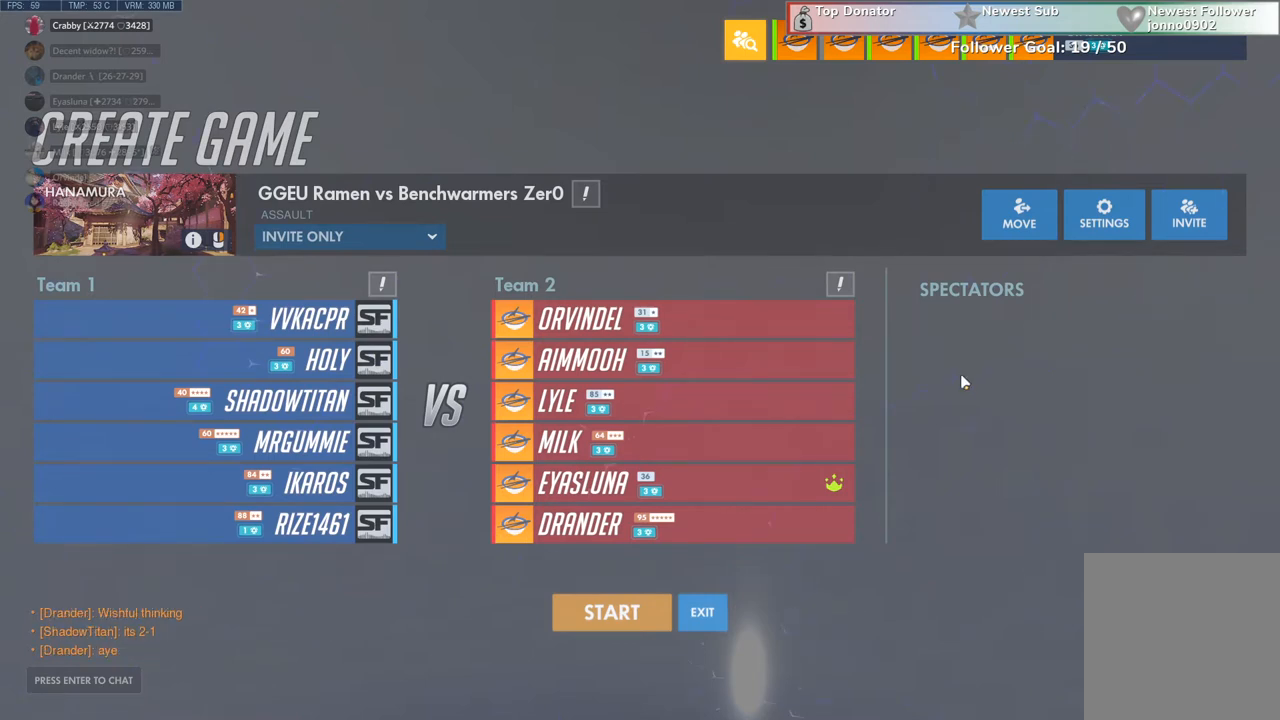
{"keys": [], "mouse": [], "events": []}
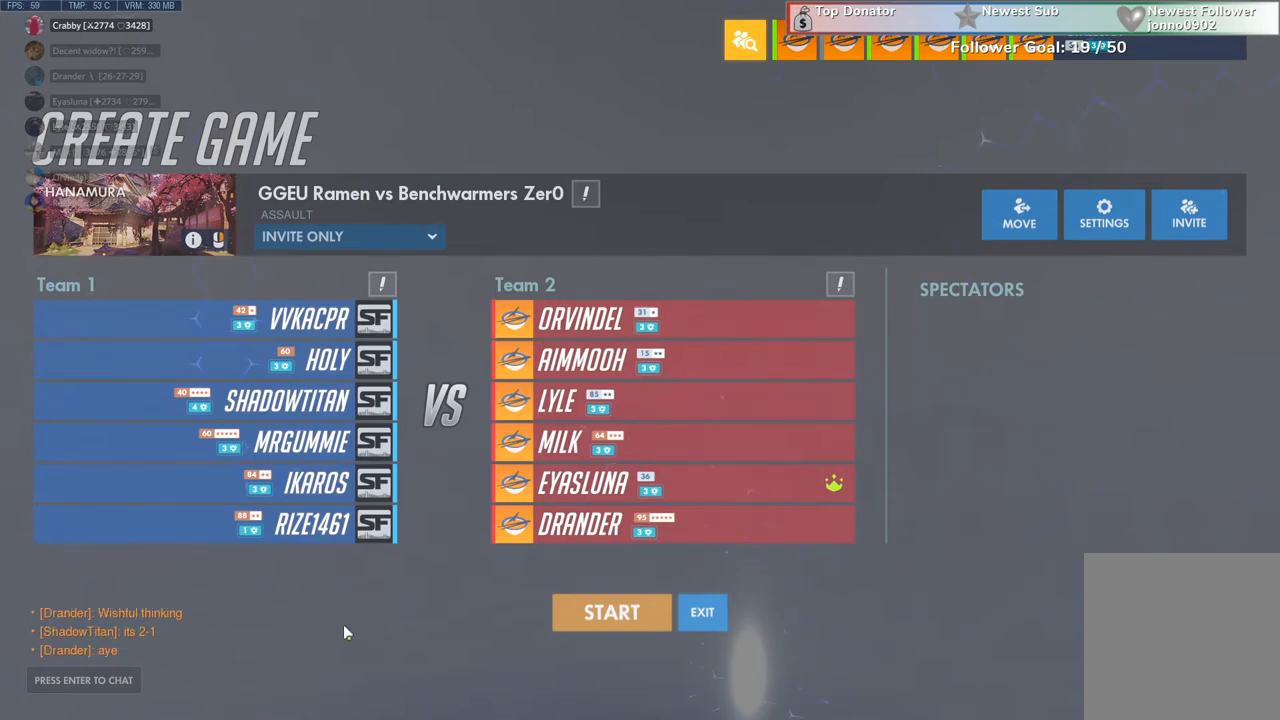
{"keys": [], "mouse": [], "events": [[33, "mouse_left", "down"], [100, "mouse_left", "up"]]}
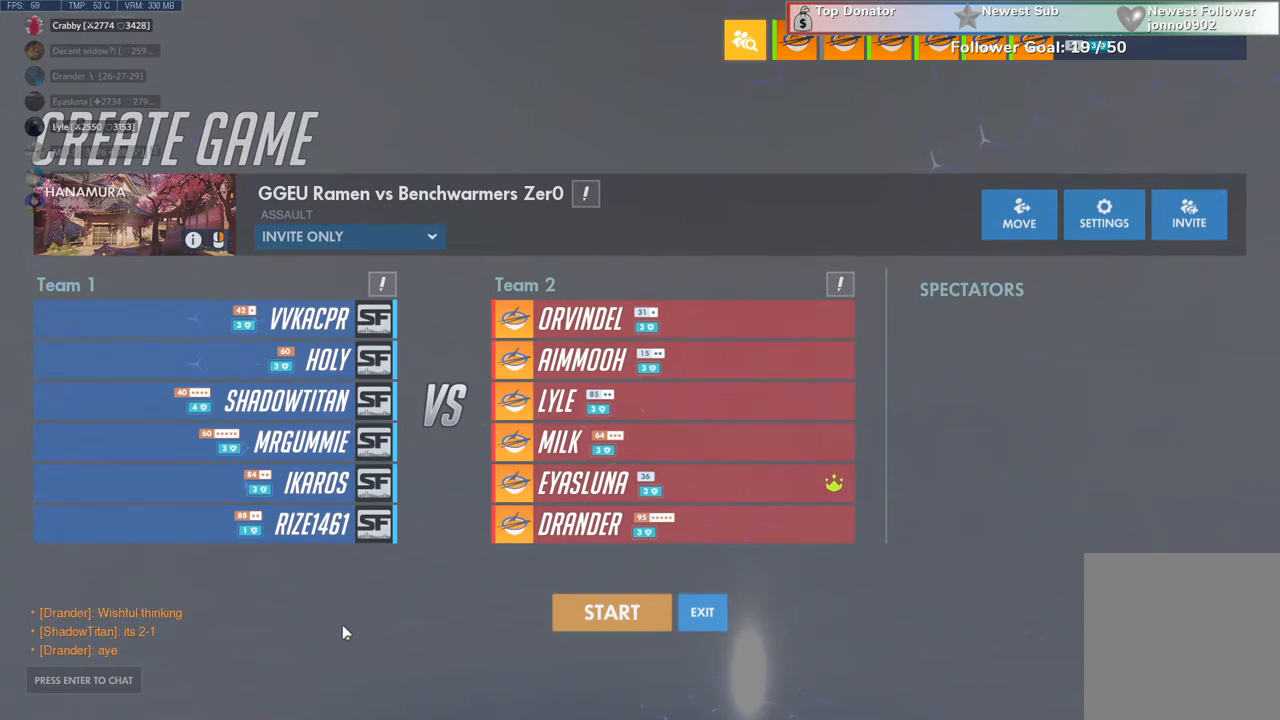
{"keys": [], "mouse": [], "events": []}
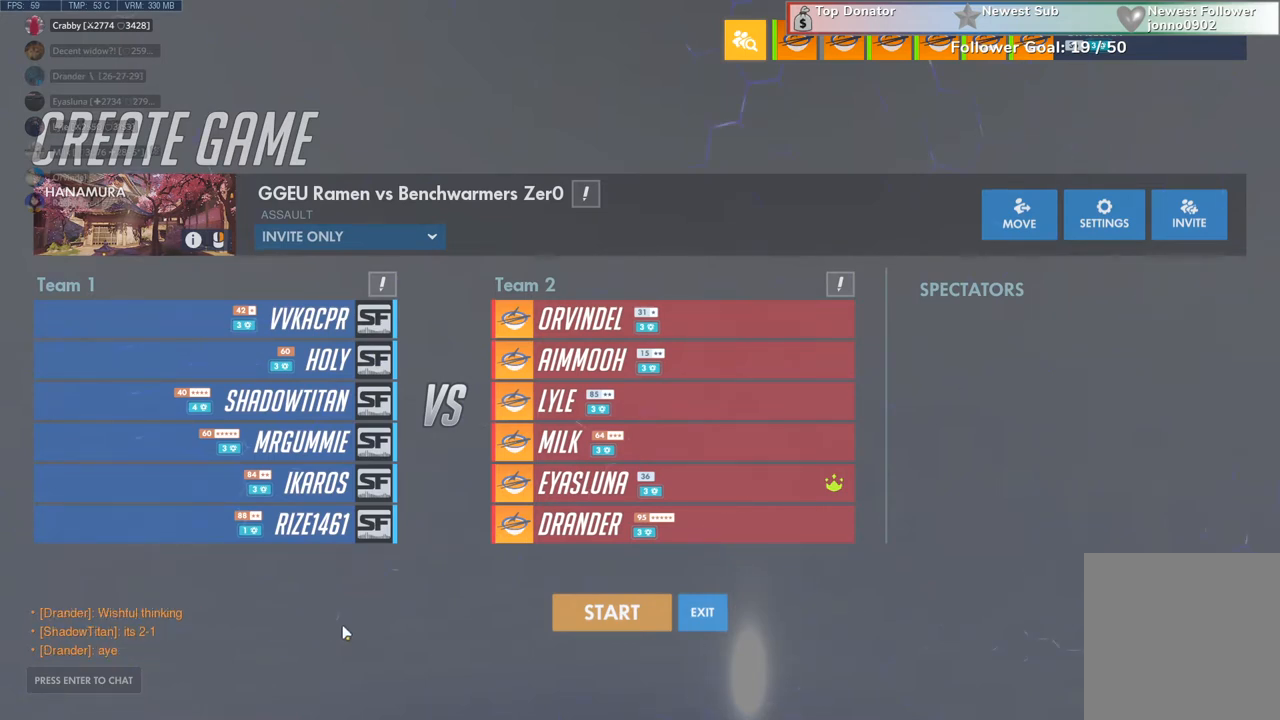
{"keys": [], "mouse": [], "events": []}
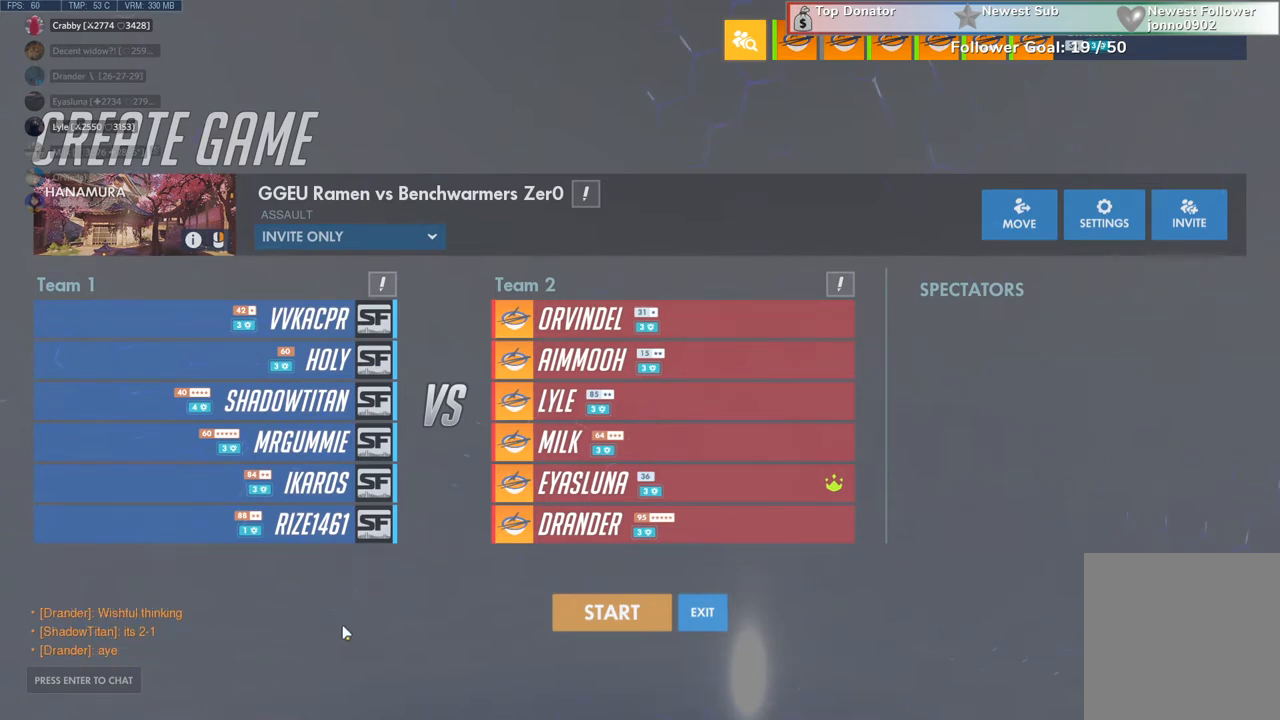
{"keys": [], "mouse": [], "events": []}
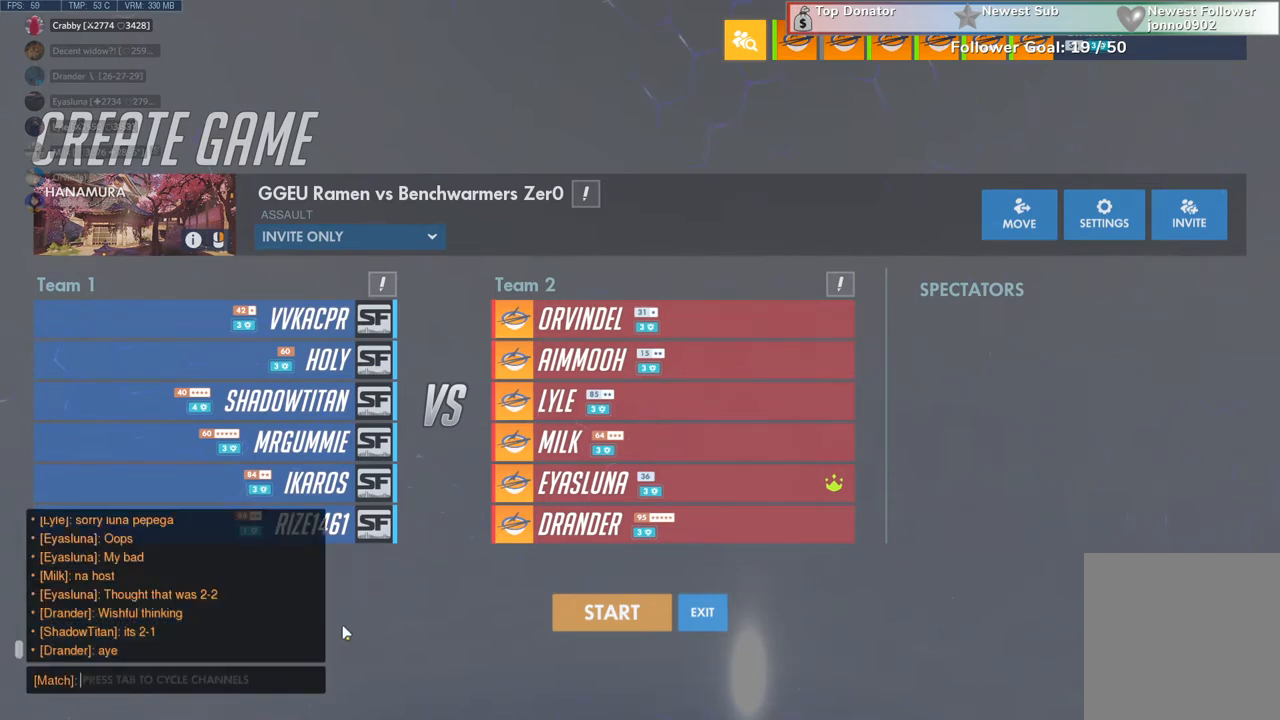
{"keys": [], "mouse": [], "events": []}
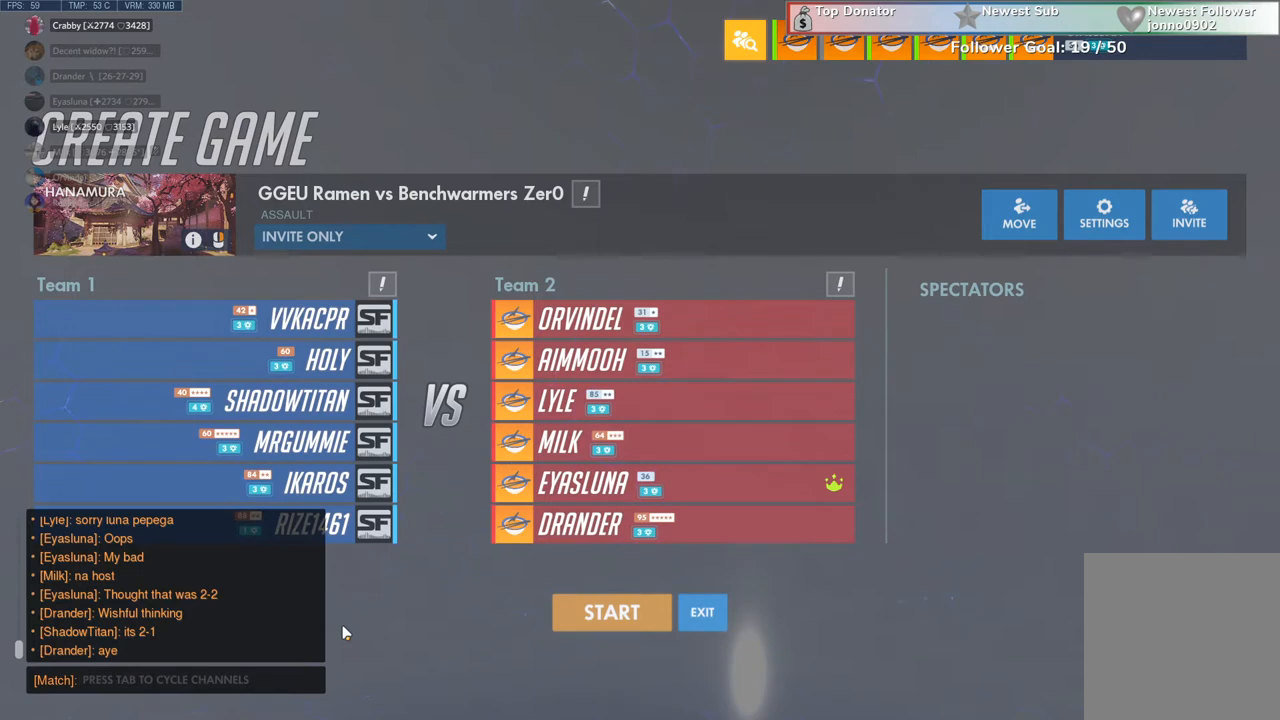
{"keys": [], "mouse": [], "events": [[67, "a", "down"], [167, "a", "up"], [333, "r", "down"], [433, "r", "up"]]}
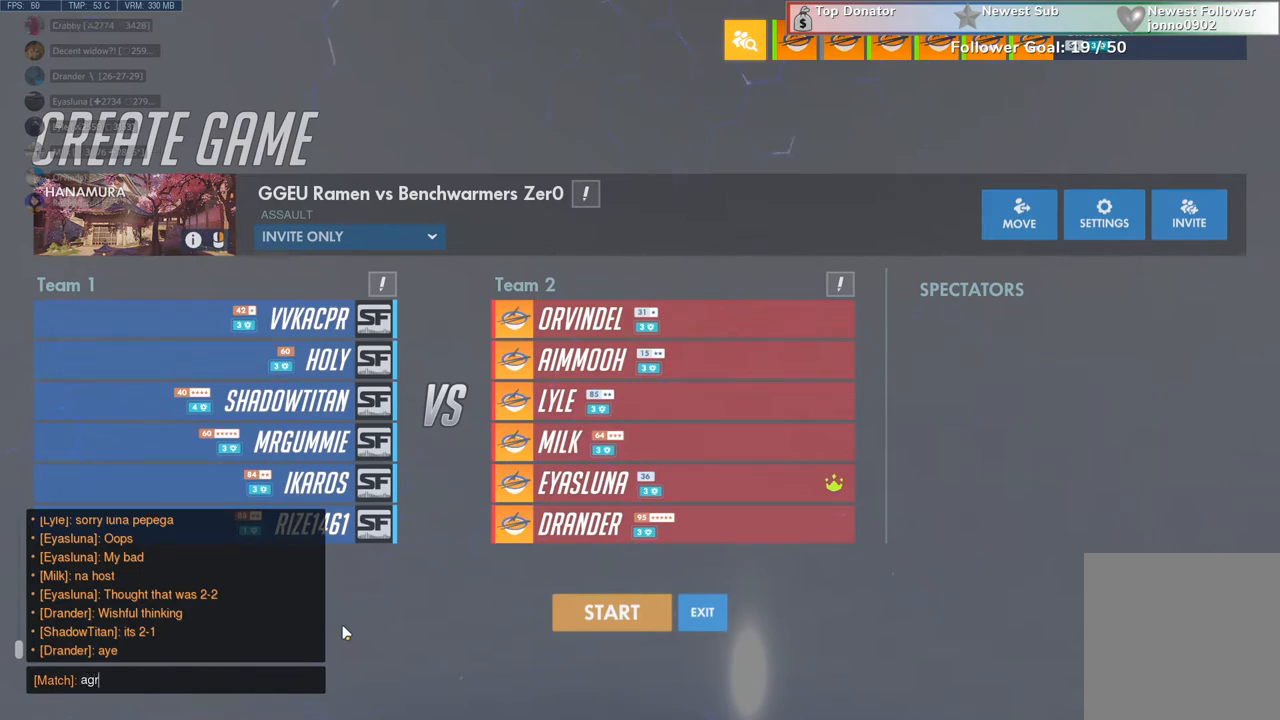
{"keys": [], "mouse": [], "events": [[33, "e", "down"], [100, "e", "up"], [233, "e", "down"], [300, "e", "up"], [367, "d", "down"], [467, "d", "up"]]}